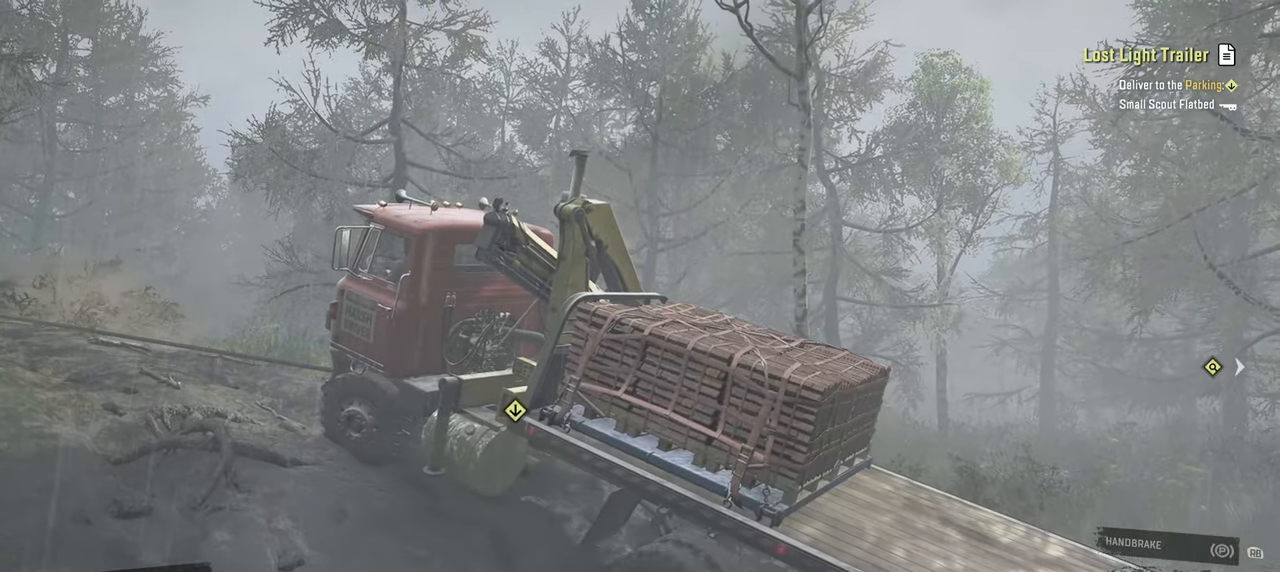
Gameplay with a controller (Xbox layout); each line is a JSON object with the inputs held at the frame after it. "events" lists button and stick changes between this image and that frame as [ms after this image, input, new state], when the widget could be followed in between.
{"buttons": ["Y"], "left_stick": "up", "right_stick": "center", "events": [[267, "left_stick", "up"], [350, "R2", "up"]]}
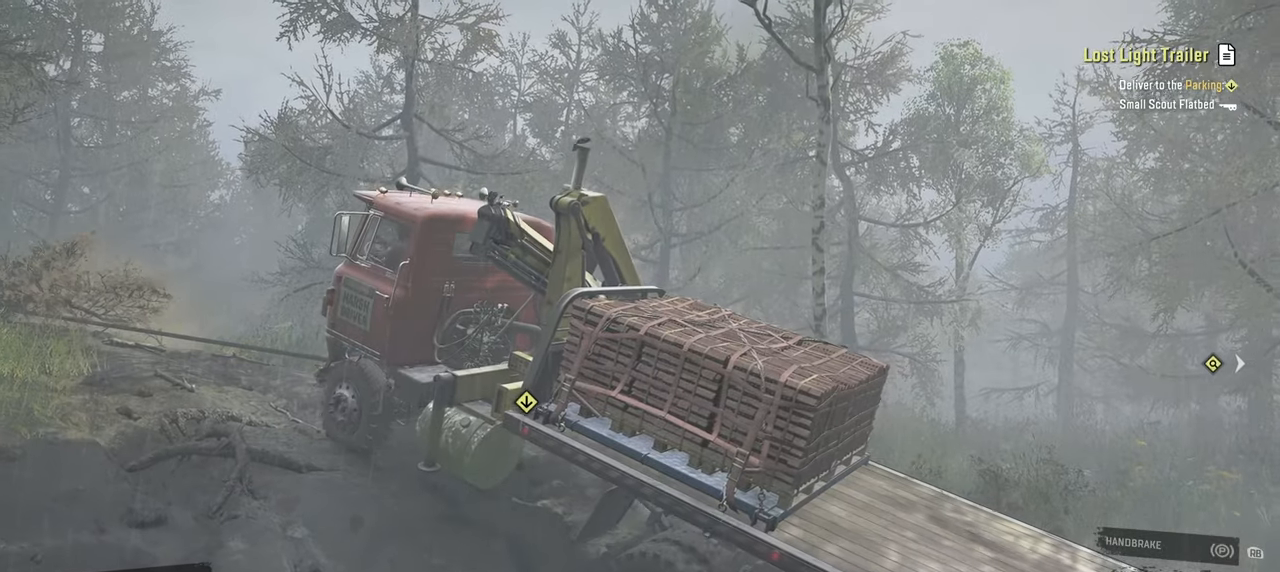
{"buttons": ["Y", "R2"], "left_stick": "up", "right_stick": "center", "events": [[34, "R2", "down"]]}
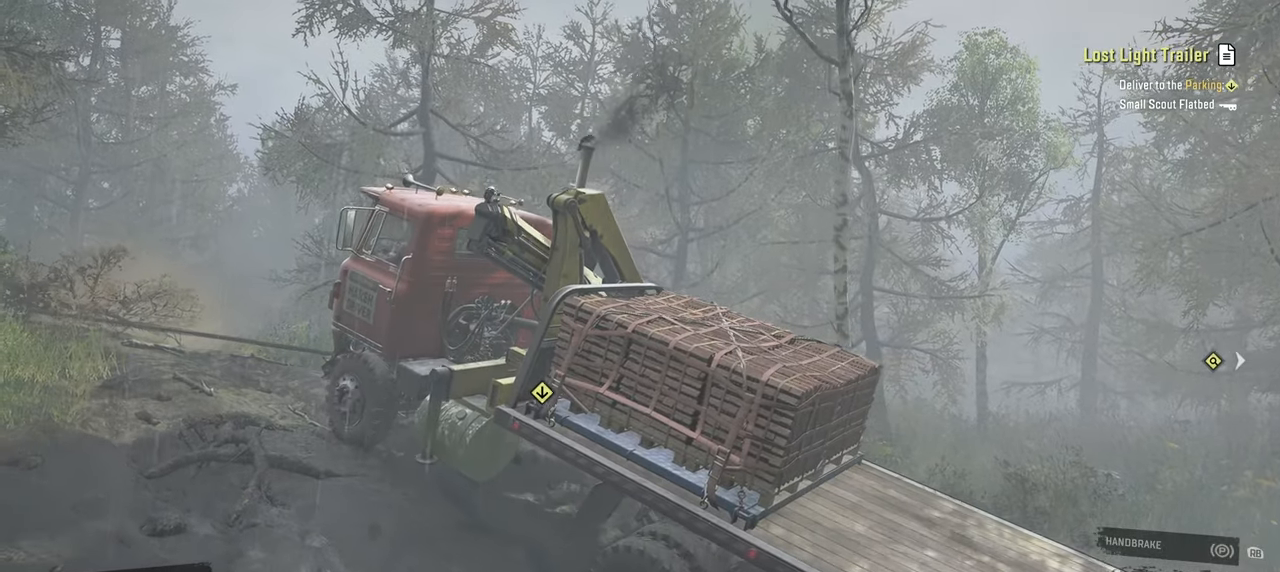
{"buttons": ["Y", "R2"], "left_stick": "up", "right_stick": "center", "events": [[17, "left_stick", "up-left"], [417, "left_stick", "up"]]}
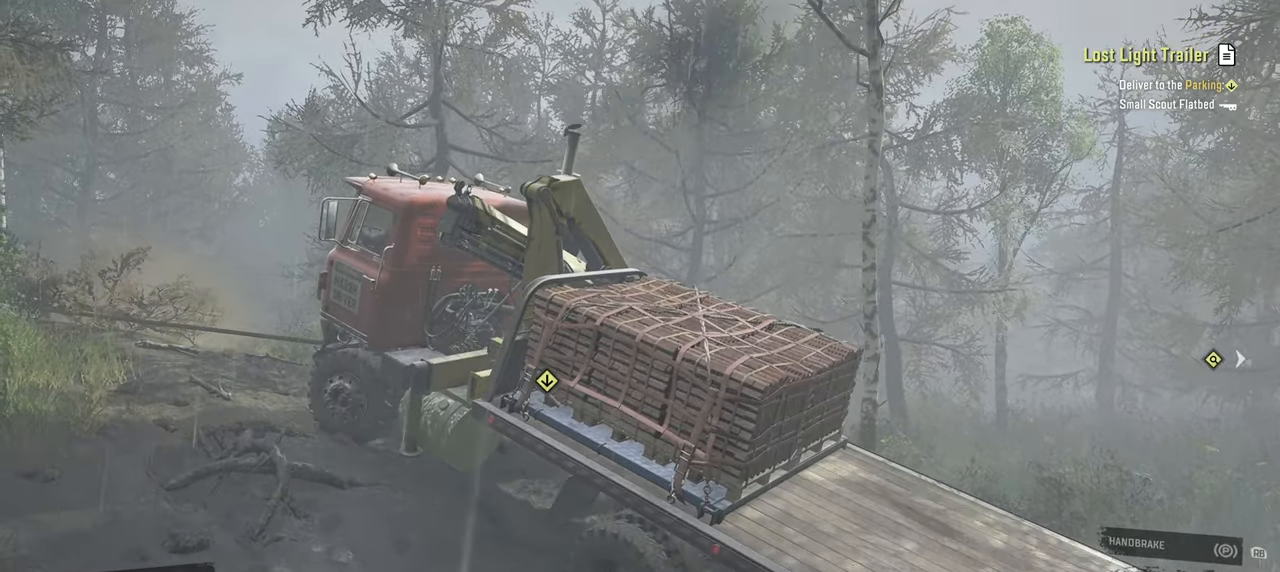
{"buttons": ["Y", "R2"], "left_stick": "up-right", "right_stick": "center", "events": [[134, "left_stick", "up-right"]]}
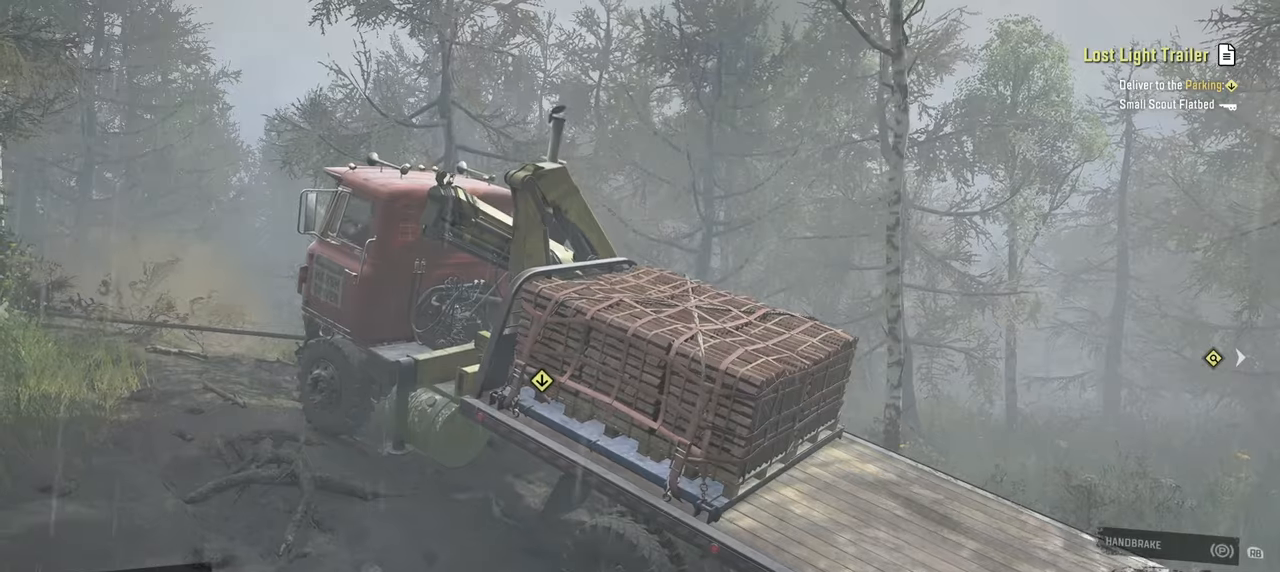
{"buttons": ["Y", "R2"], "left_stick": "up", "right_stick": "center", "events": [[484, "left_stick", "up"]]}
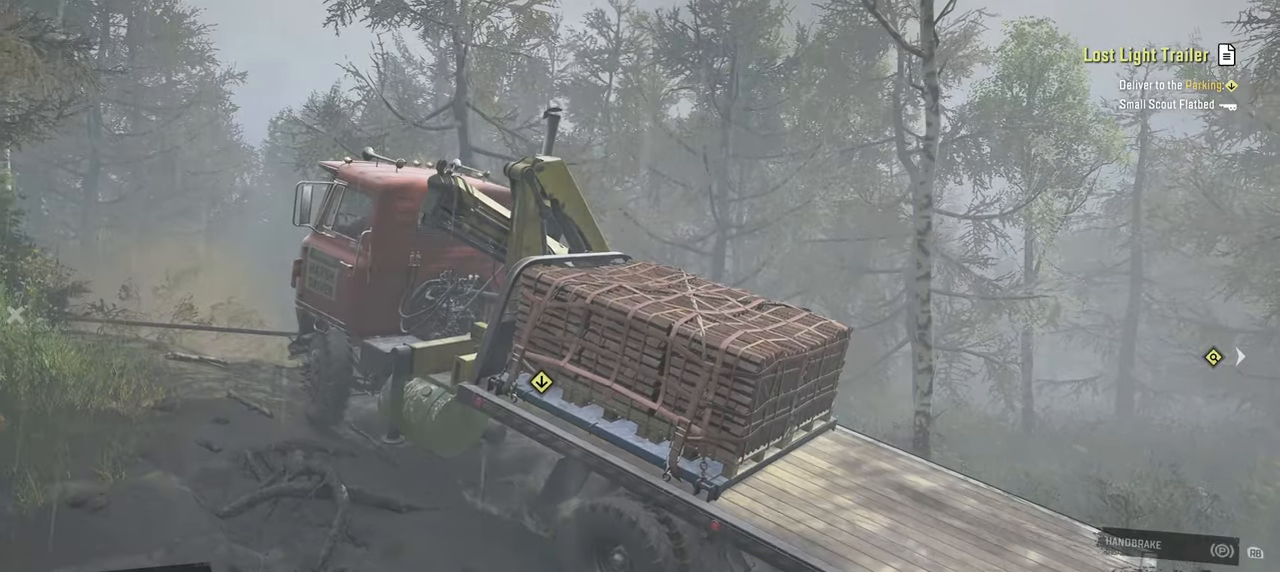
{"buttons": ["Y", "R2"], "left_stick": "up-left", "right_stick": "center", "events": [[384, "left_stick", "up-left"]]}
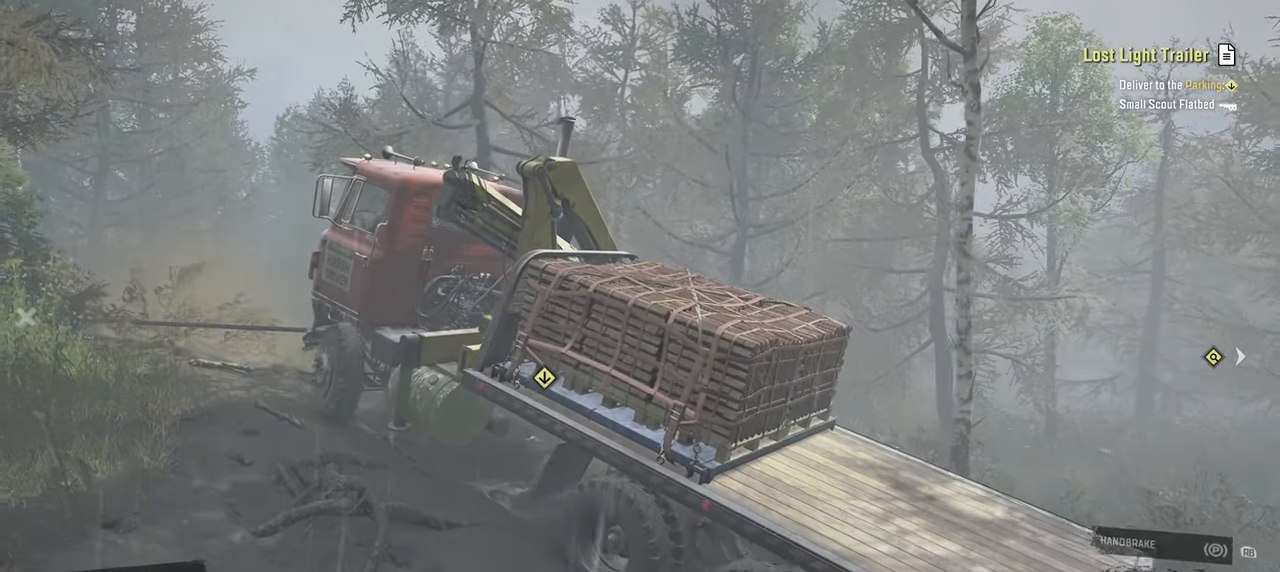
{"buttons": ["Y", "R2"], "left_stick": "up-left", "right_stick": "center", "events": [[184, "left_stick", "up"], [484, "left_stick", "up-left"]]}
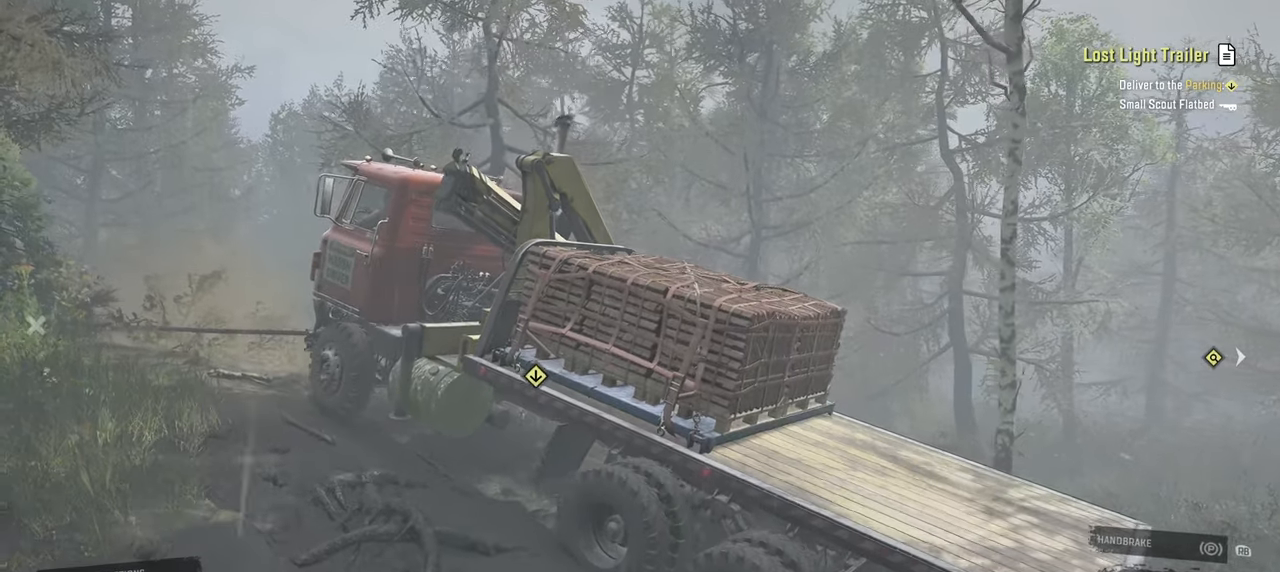
{"buttons": ["Y", "R2"], "left_stick": "up-left", "right_stick": "center", "events": [[200, "left_stick", "up-right"], [417, "left_stick", "up-left"]]}
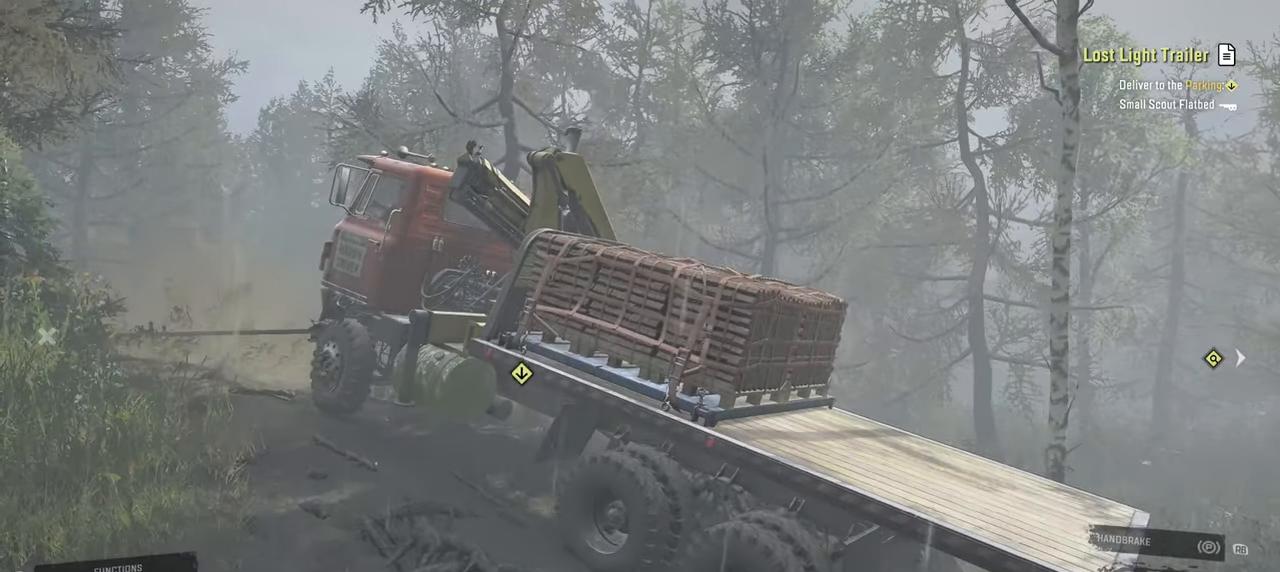
{"buttons": ["R2"], "left_stick": "center", "right_stick": "right", "events": [[34, "Y", "up"], [184, "right_stick", "down"], [250, "right_stick", "down-right"], [284, "left_stick", "center"], [417, "right_stick", "right"]]}
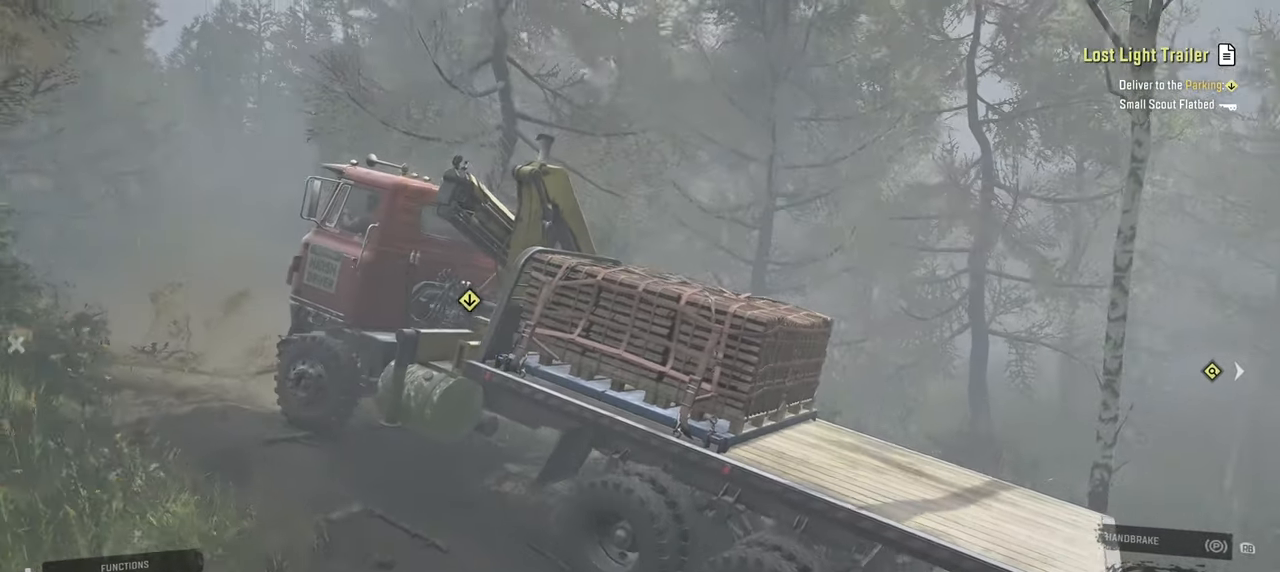
{"buttons": [], "left_stick": "center", "right_stick": "center", "events": [[117, "right_stick", "center"], [234, "B", "down"], [334, "R2", "up"], [350, "B", "up"]]}
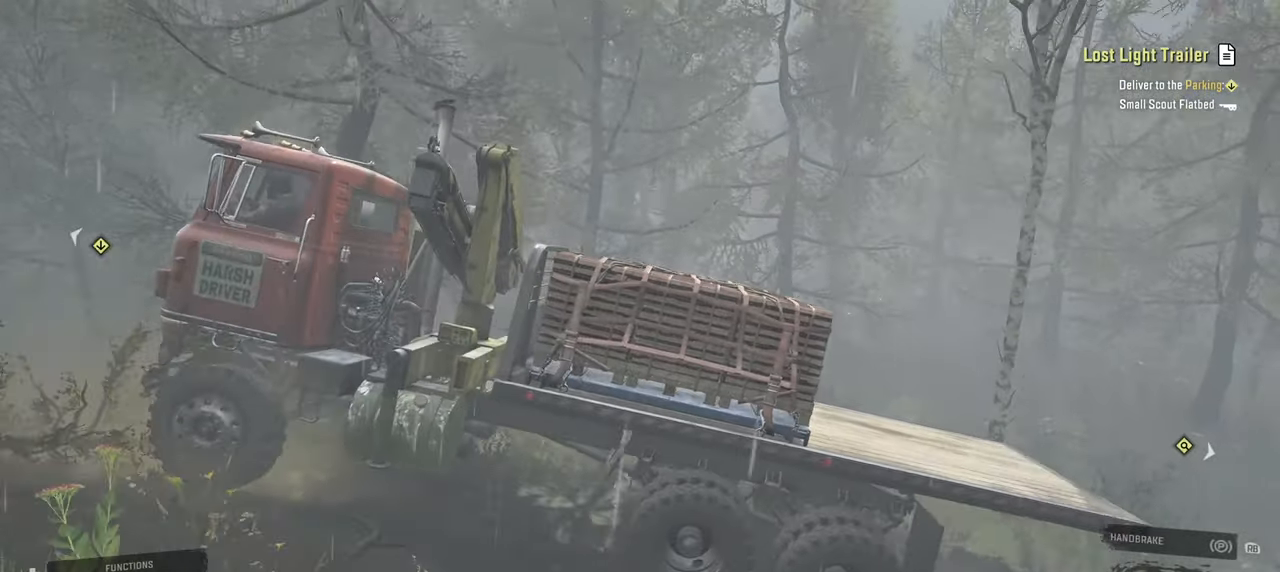
{"buttons": [], "left_stick": "center", "right_stick": "center", "events": [[67, "R1", "down"], [184, "R1", "up"], [250, "right_stick", "down"], [317, "right_stick", "center"], [367, "DPAD_UP", "down"], [484, "DPAD_UP", "up"]]}
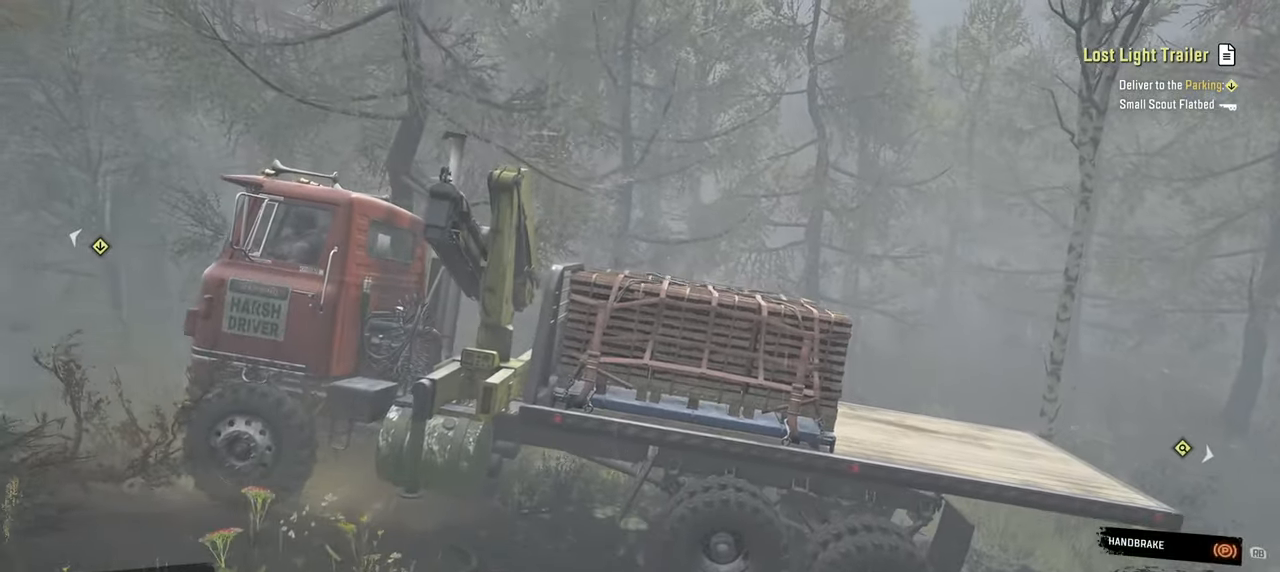
{"buttons": [], "left_stick": "center", "right_stick": "down-left", "events": [[67, "X", "down"], [167, "X", "up"], [350, "right_stick", "down"], [500, "right_stick", "down-left"]]}
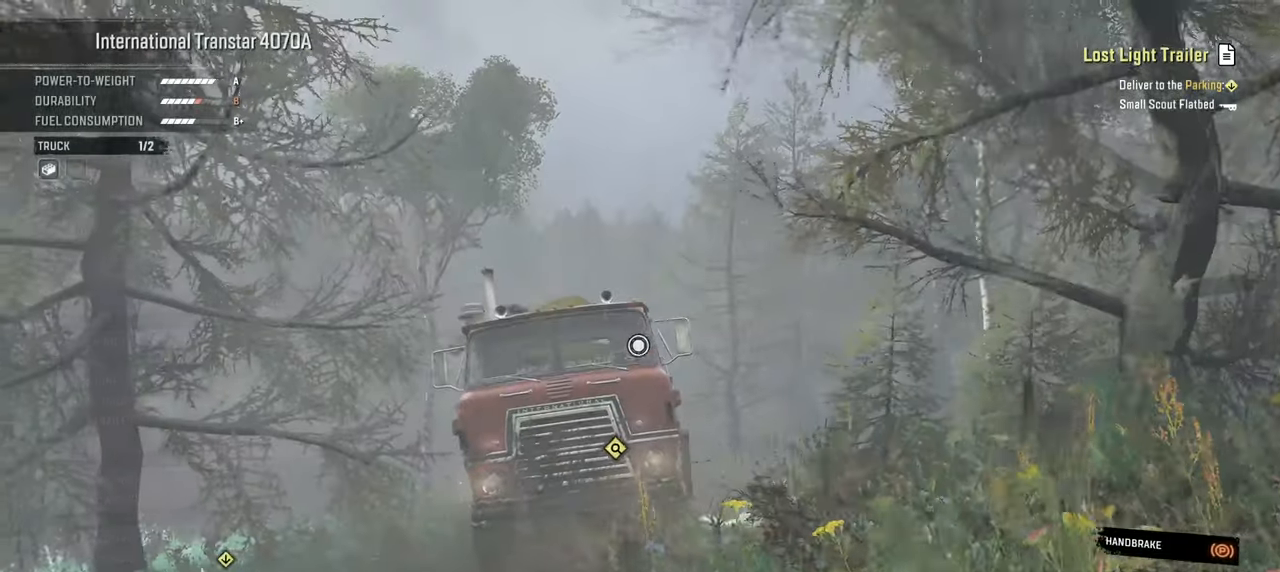
{"buttons": [], "left_stick": "center", "right_stick": "center", "events": [[400, "right_stick", "center"]]}
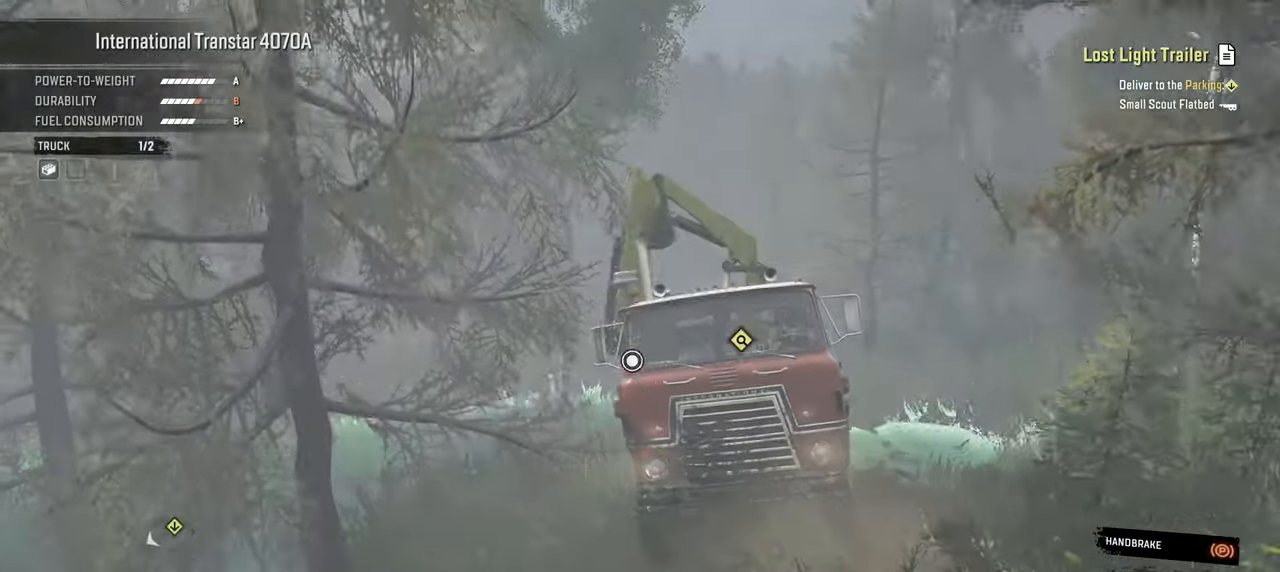
{"buttons": [], "left_stick": "right", "right_stick": "center", "events": [[350, "left_stick", "right"]]}
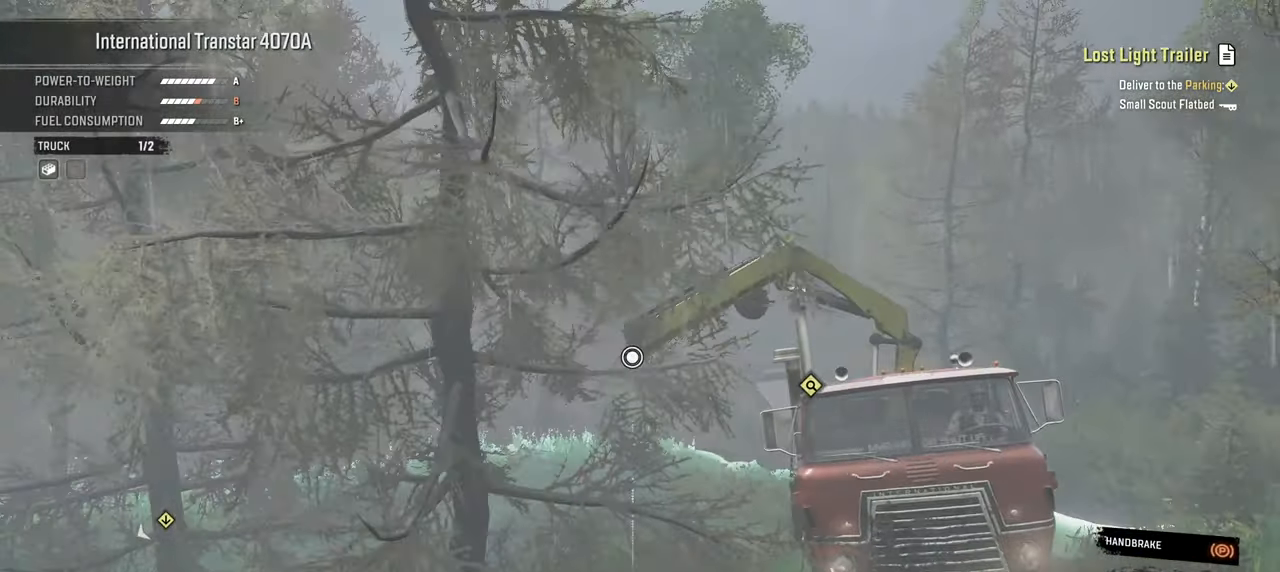
{"buttons": [], "left_stick": "right", "right_stick": "center", "events": []}
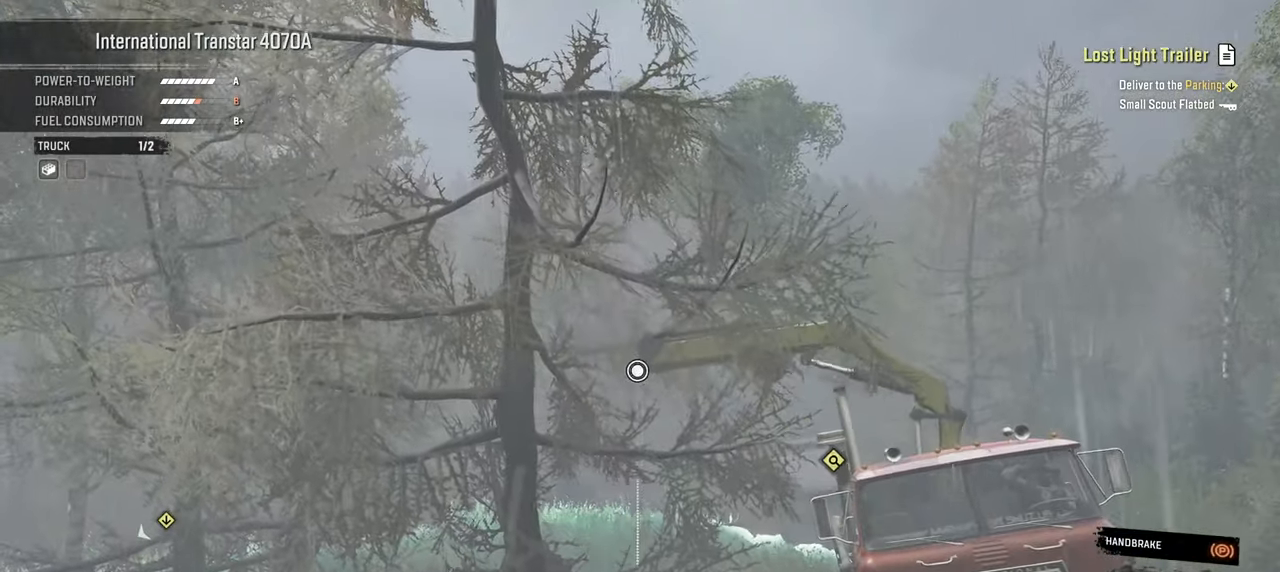
{"buttons": [], "left_stick": "right", "right_stick": "center", "events": []}
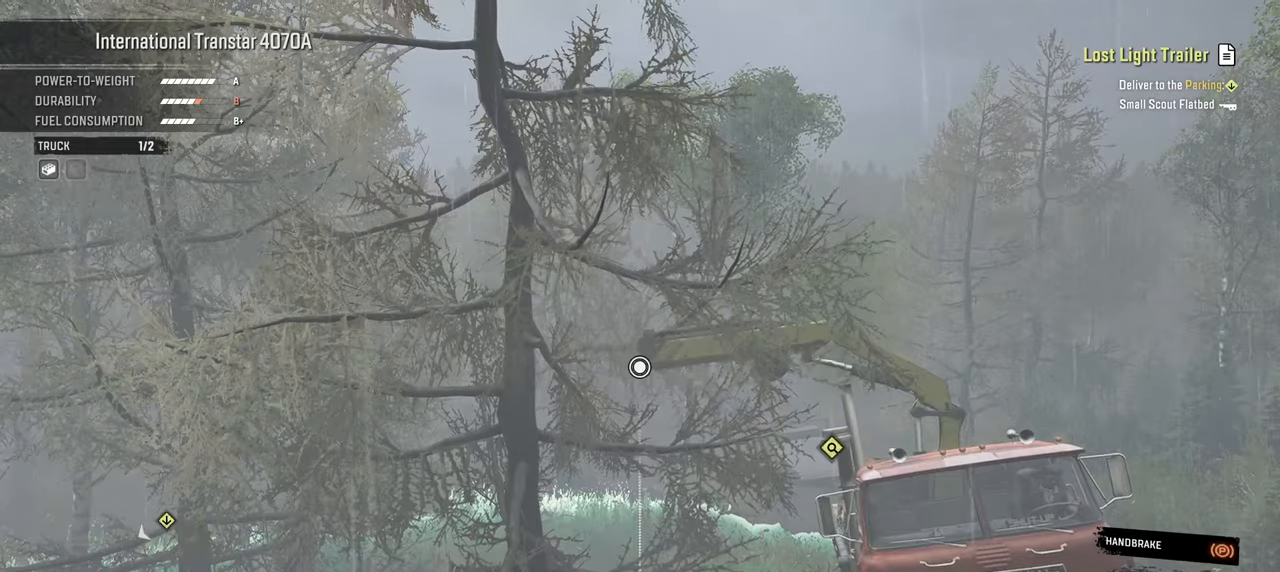
{"buttons": [], "left_stick": "right", "right_stick": "down-left", "events": [[34, "right_stick", "down"], [167, "right_stick", "down-left"]]}
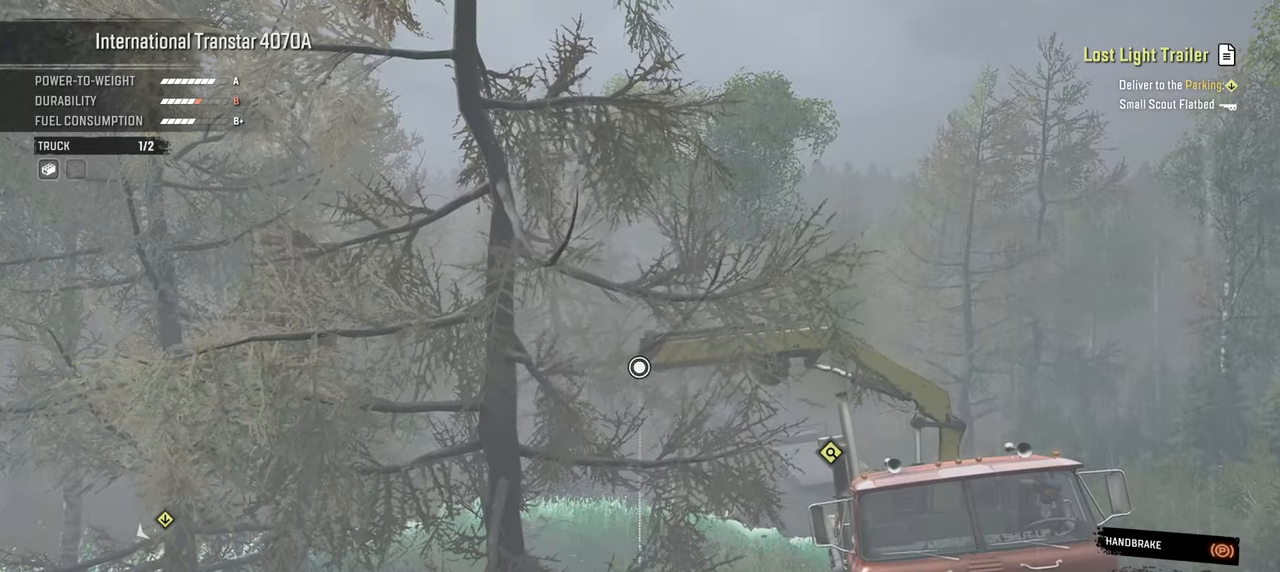
{"buttons": [], "left_stick": "right", "right_stick": "down", "events": [[184, "right_stick", "down"]]}
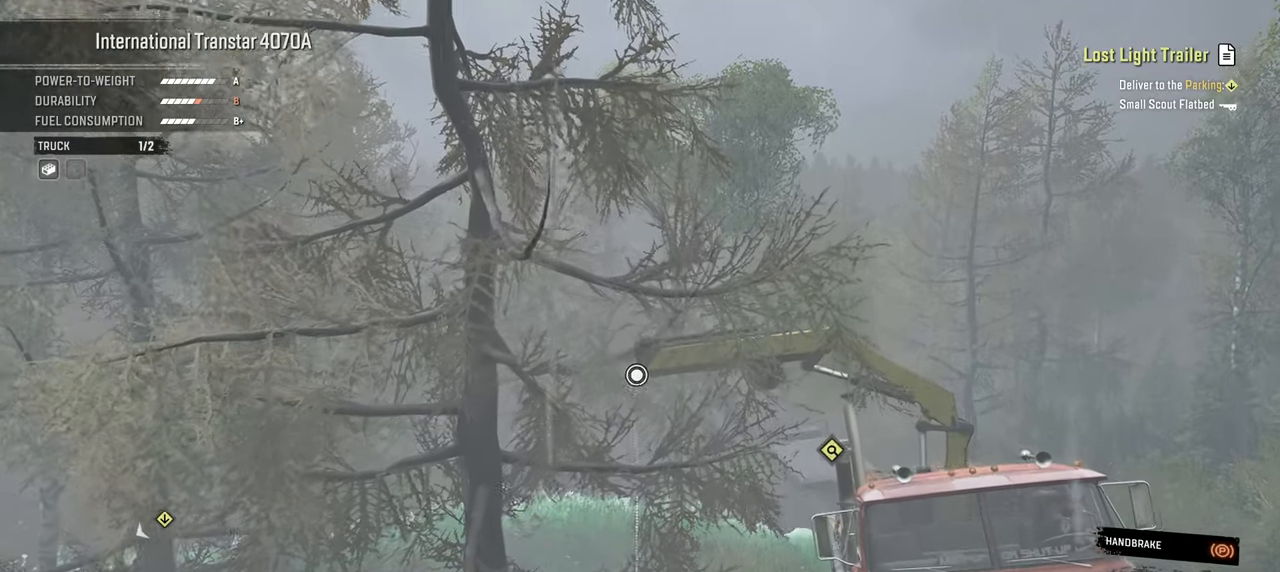
{"buttons": [], "left_stick": "right", "right_stick": "down", "events": []}
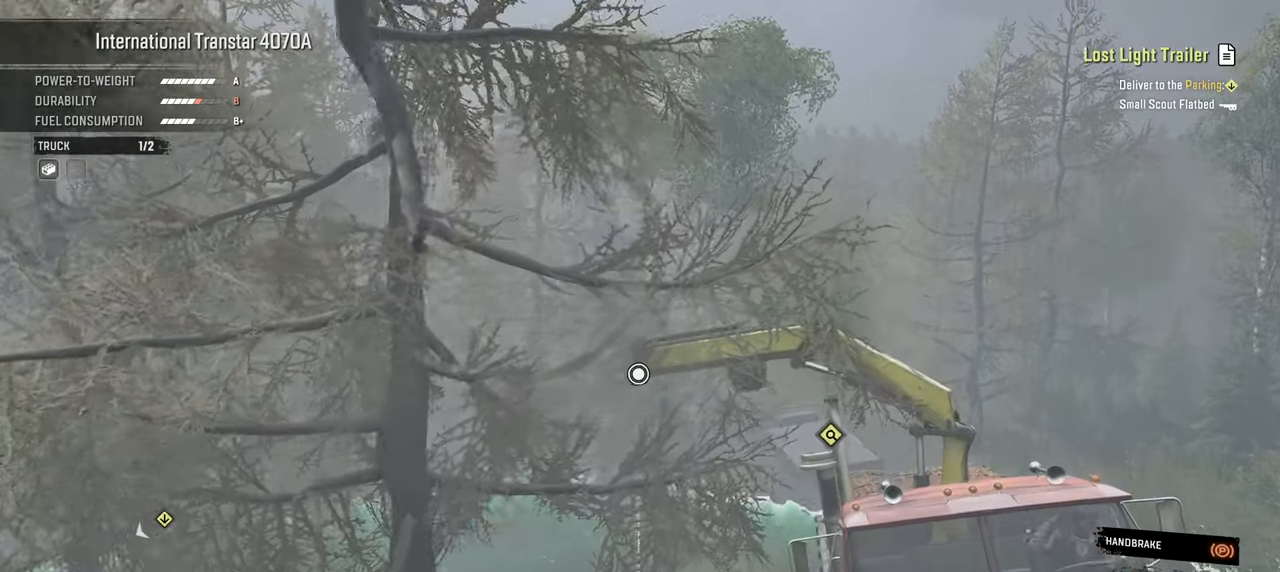
{"buttons": [], "left_stick": "right", "right_stick": "down", "events": []}
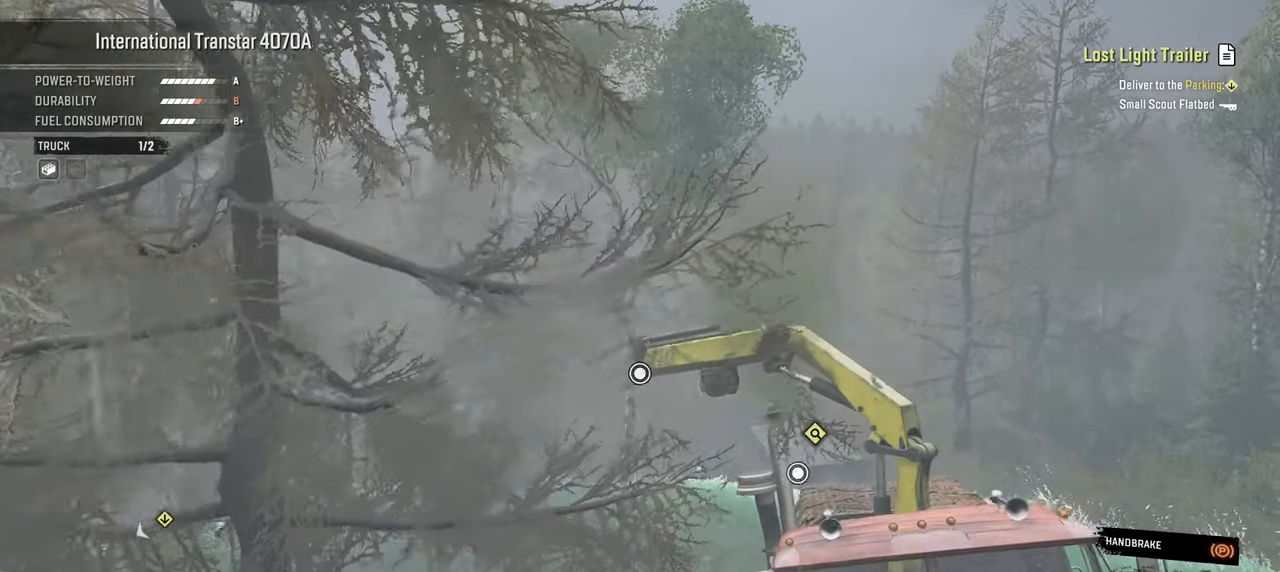
{"buttons": [], "left_stick": "right", "right_stick": "down", "events": []}
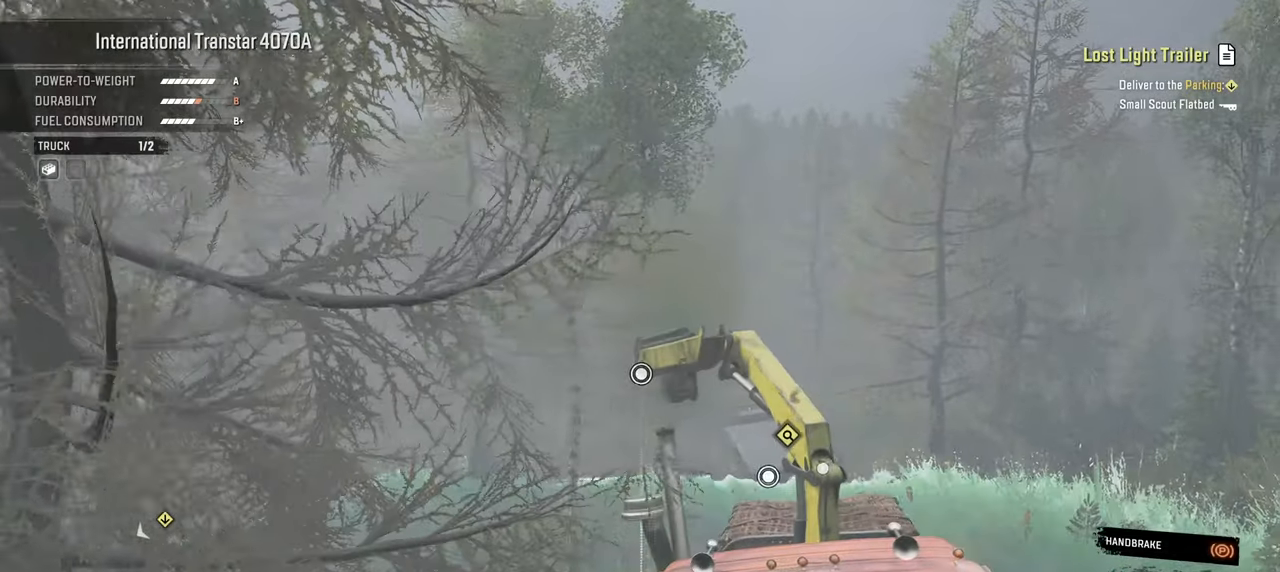
{"buttons": [], "left_stick": "up-right", "right_stick": "down", "events": [[267, "left_stick", "up-right"]]}
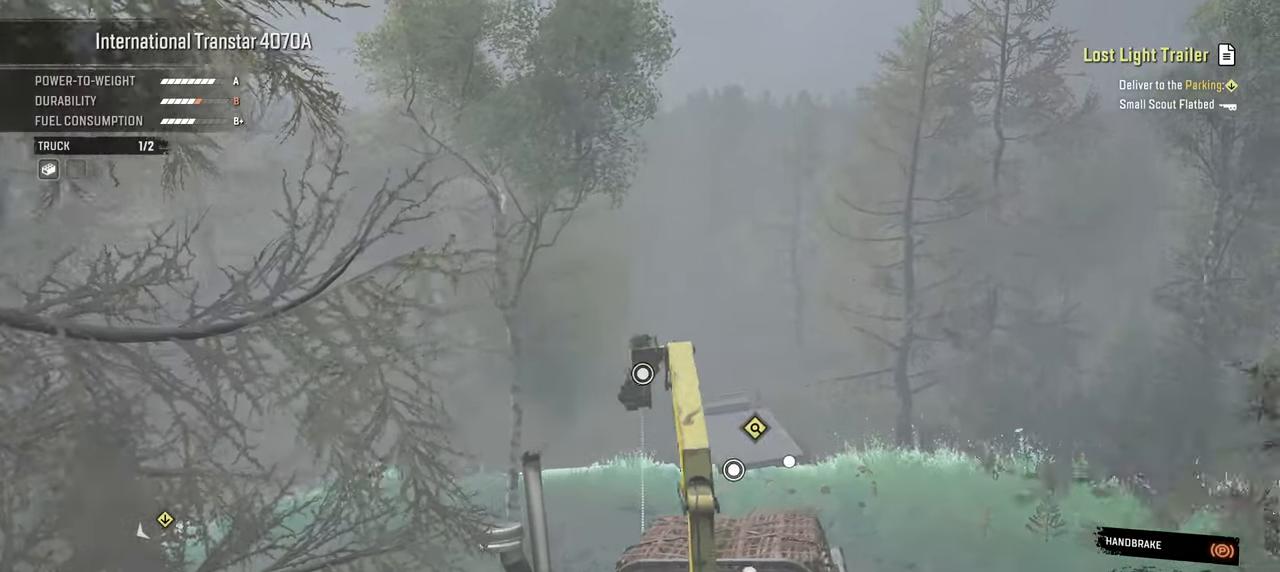
{"buttons": ["R1"], "left_stick": "up-right", "right_stick": "down-left", "events": [[400, "R1", "down"], [484, "right_stick", "down-left"]]}
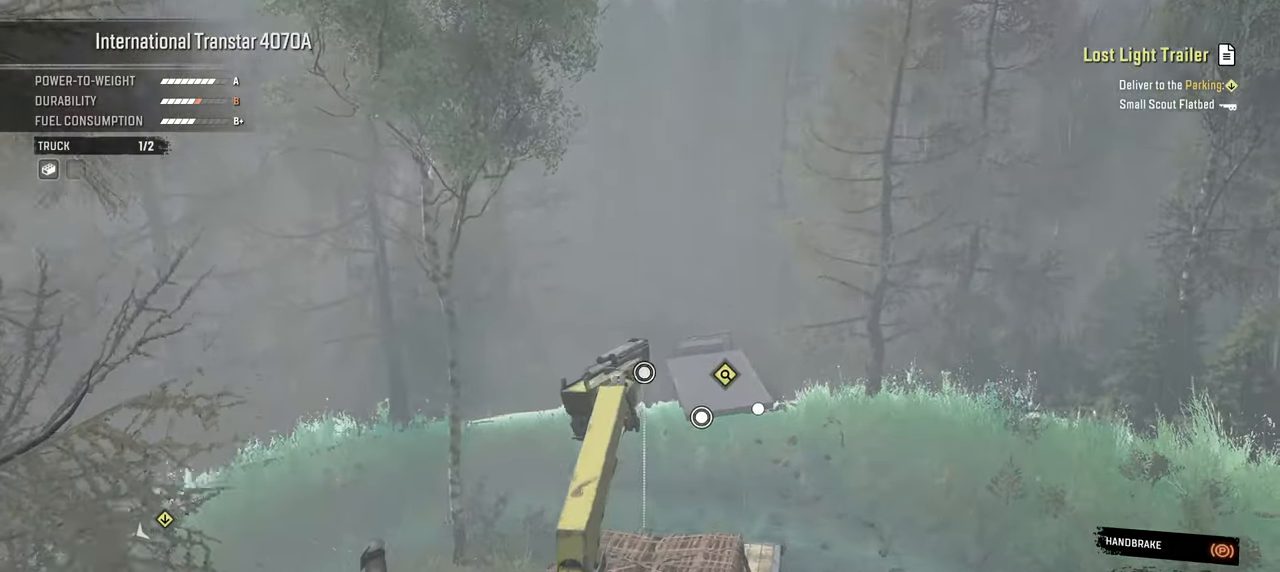
{"buttons": [], "left_stick": "up-right", "right_stick": "center", "events": [[167, "R1", "up"], [234, "right_stick", "center"], [267, "R1", "down"], [484, "R1", "up"]]}
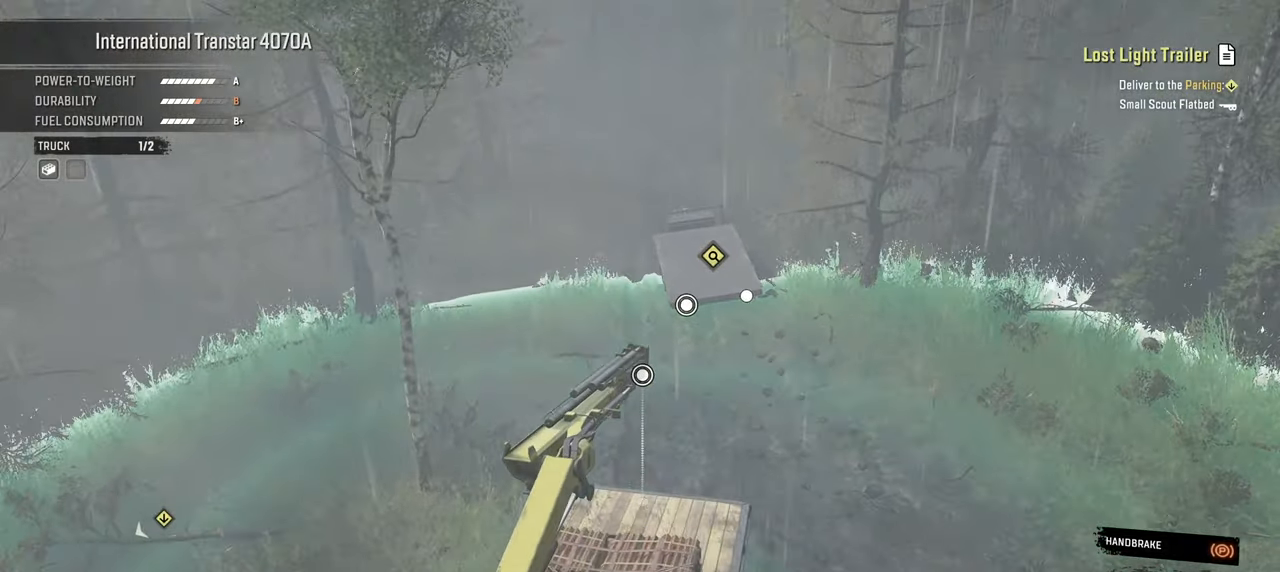
{"buttons": [], "left_stick": "up", "right_stick": "up-left", "events": [[17, "left_stick", "up"], [50, "right_stick", "up-left"]]}
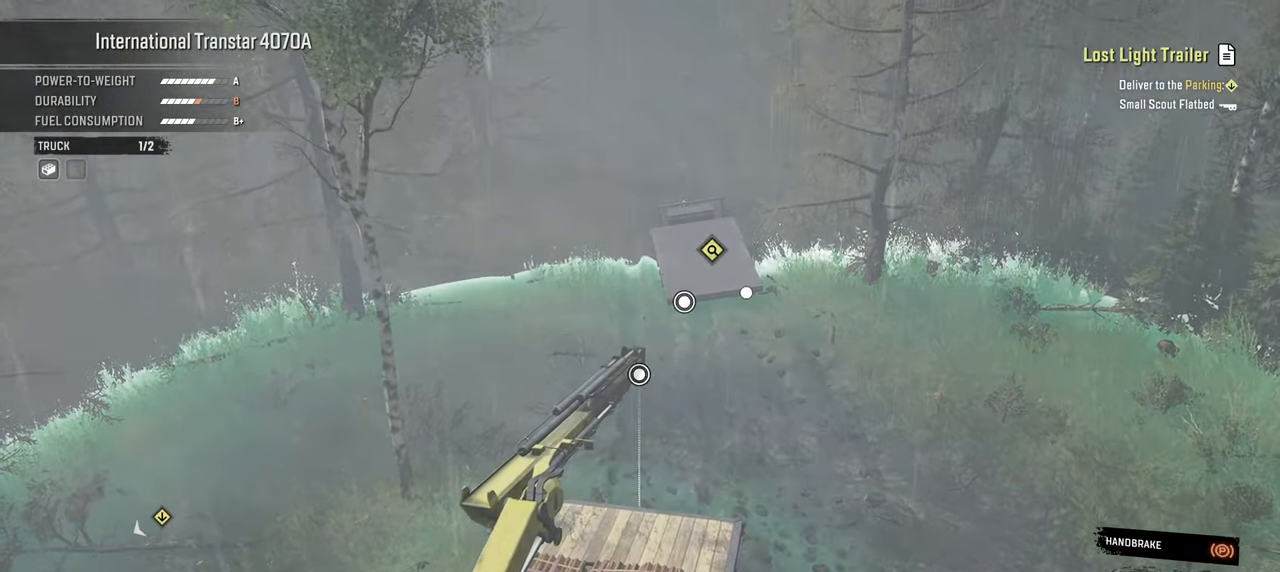
{"buttons": [], "left_stick": "up", "right_stick": "left", "events": [[350, "right_stick", "left"]]}
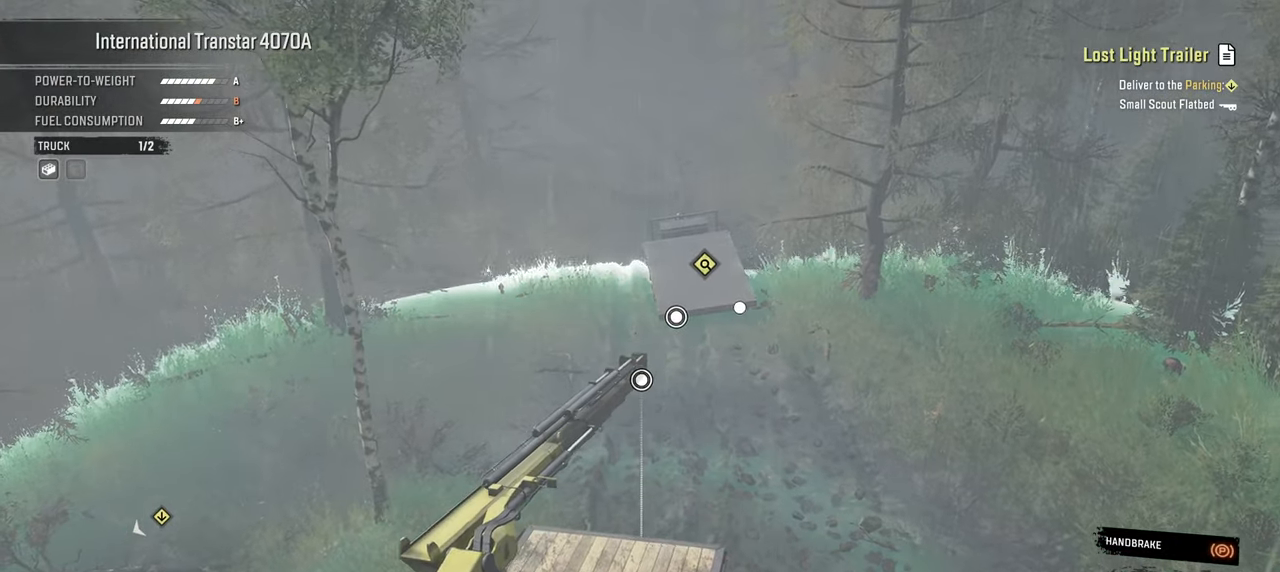
{"buttons": ["R1"], "left_stick": "up", "right_stick": "up-left", "events": [[34, "right_stick", "up-left"], [200, "R1", "down"]]}
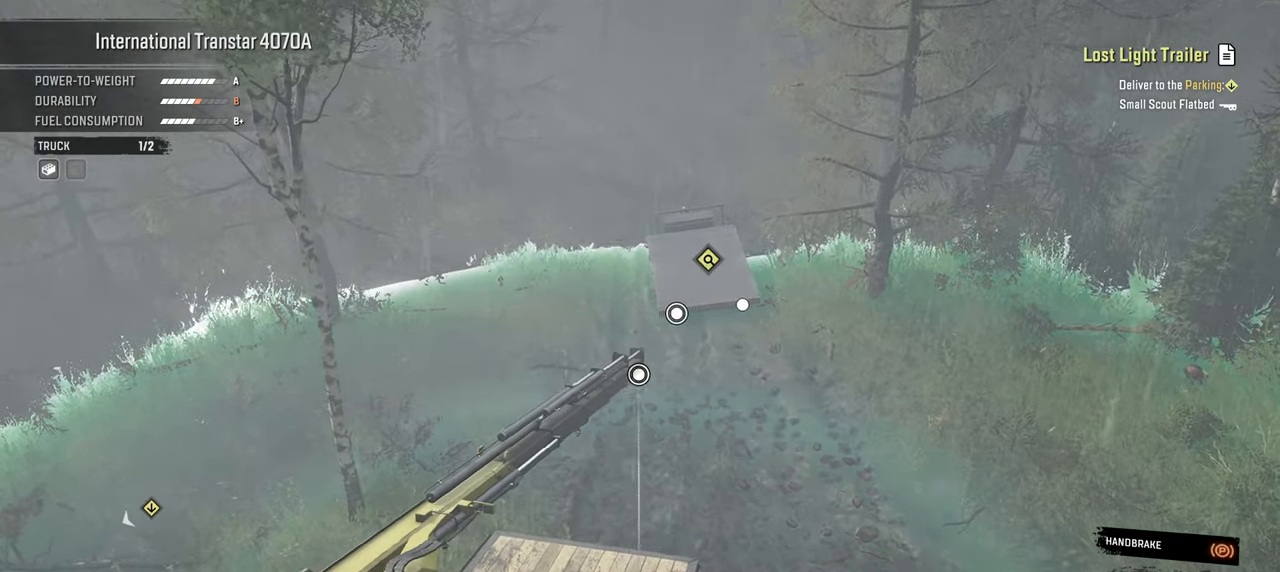
{"buttons": [], "left_stick": "up", "right_stick": "center", "events": [[184, "R1", "up"], [284, "right_stick", "center"]]}
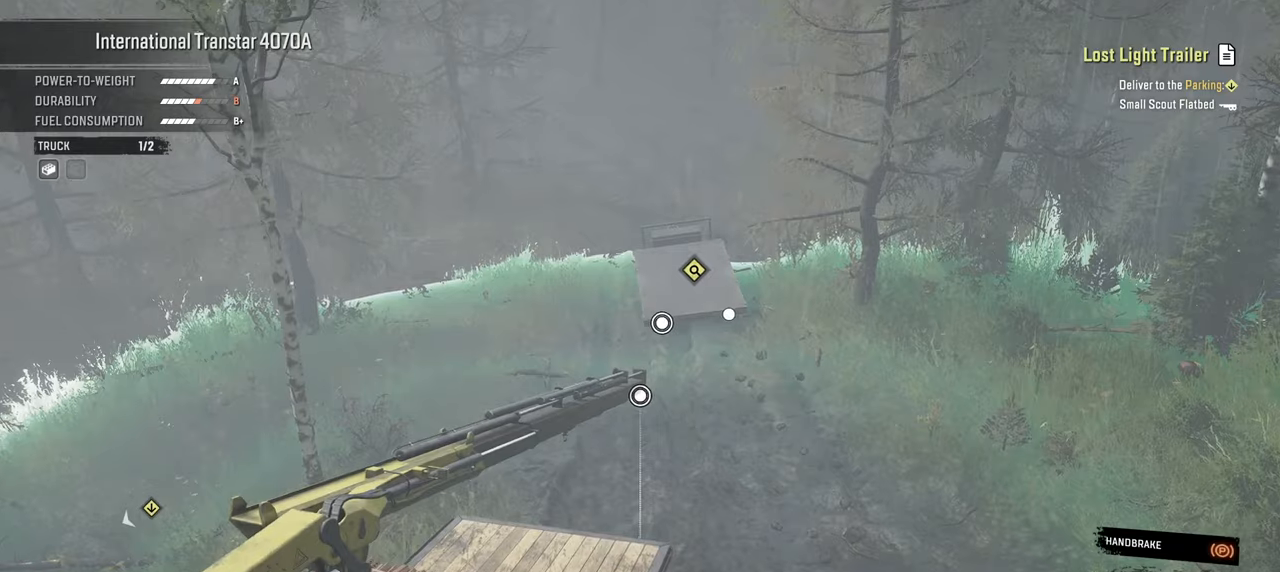
{"buttons": ["R1"], "left_stick": "up", "right_stick": "up-left", "events": [[150, "R1", "down"], [367, "right_stick", "up-left"]]}